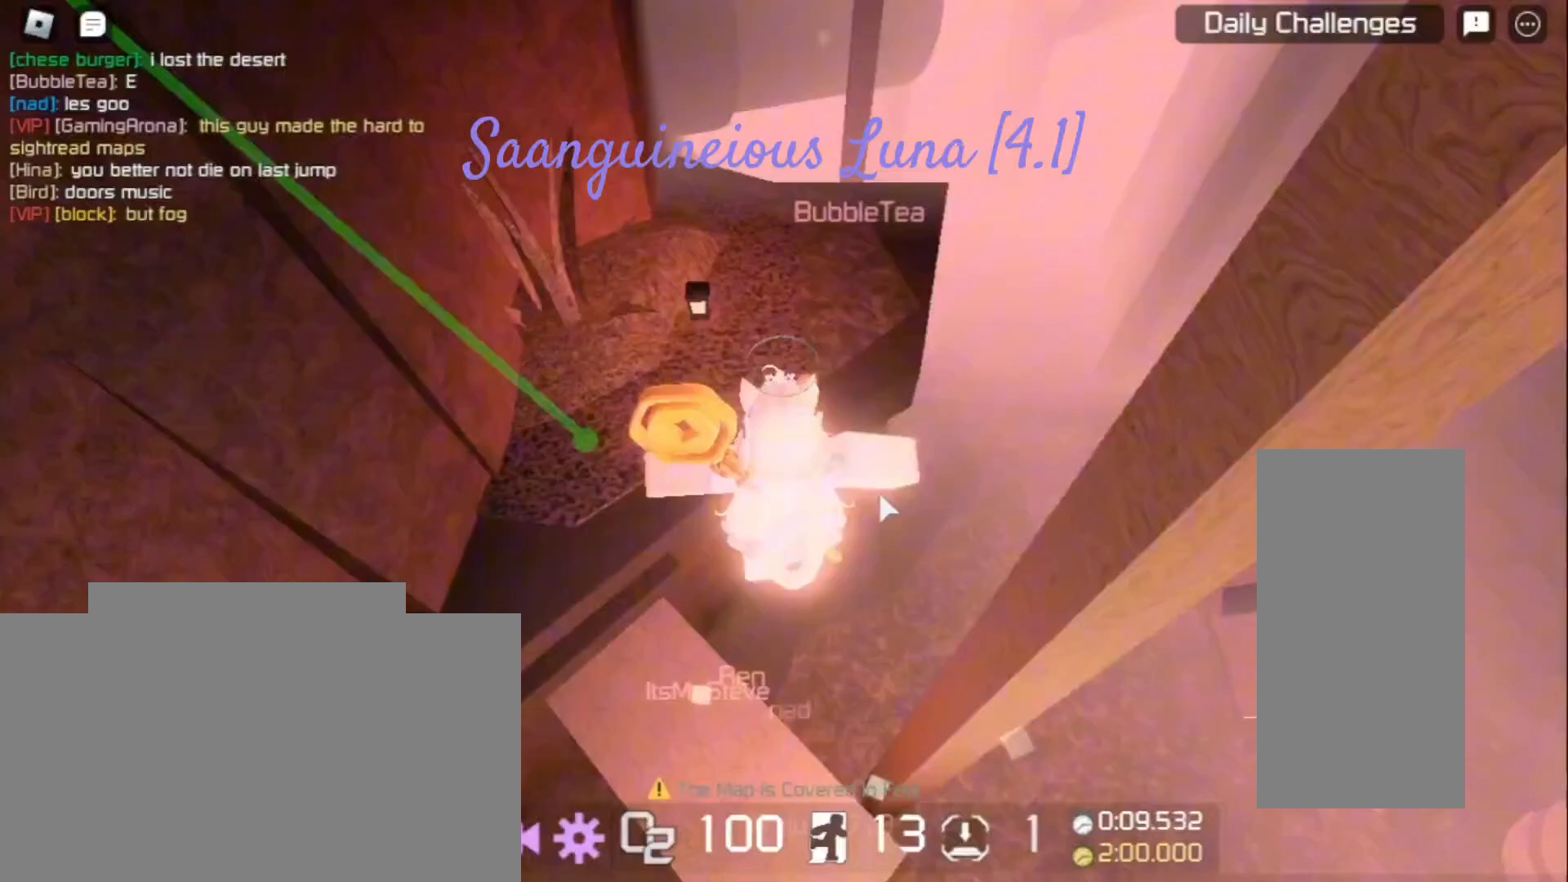
Gameplay with keyboard and mouse; each line is a JSON object with the keys and mouse buttons held at the frame after it. "events" lists presses ("down") and releases ("up") of "a", "ctrl", "d", "e", "f", "q", "r", "s", "shift", "space", "tab", "w", "mouse_left", "mouse_wheel", "mouse_right", "mouse_mb4" and "mouse_mb5" between this image and that frame as [ms after this image, input, new state], when the widget could be followed in between. "mouse_left", "mouse_wheel", "mouse_right", "mouse_mb4", "mouse_mb5" = the "left", "wheel", "right", "mb4", "mb5" buttons of the "mouse" list. No other keys are recorded. "wheel" means that the mouse wheel is clicked or scrolled. Mouse movement is not recorded.
{"keys": ["w"], "mouse": ["right"], "events": []}
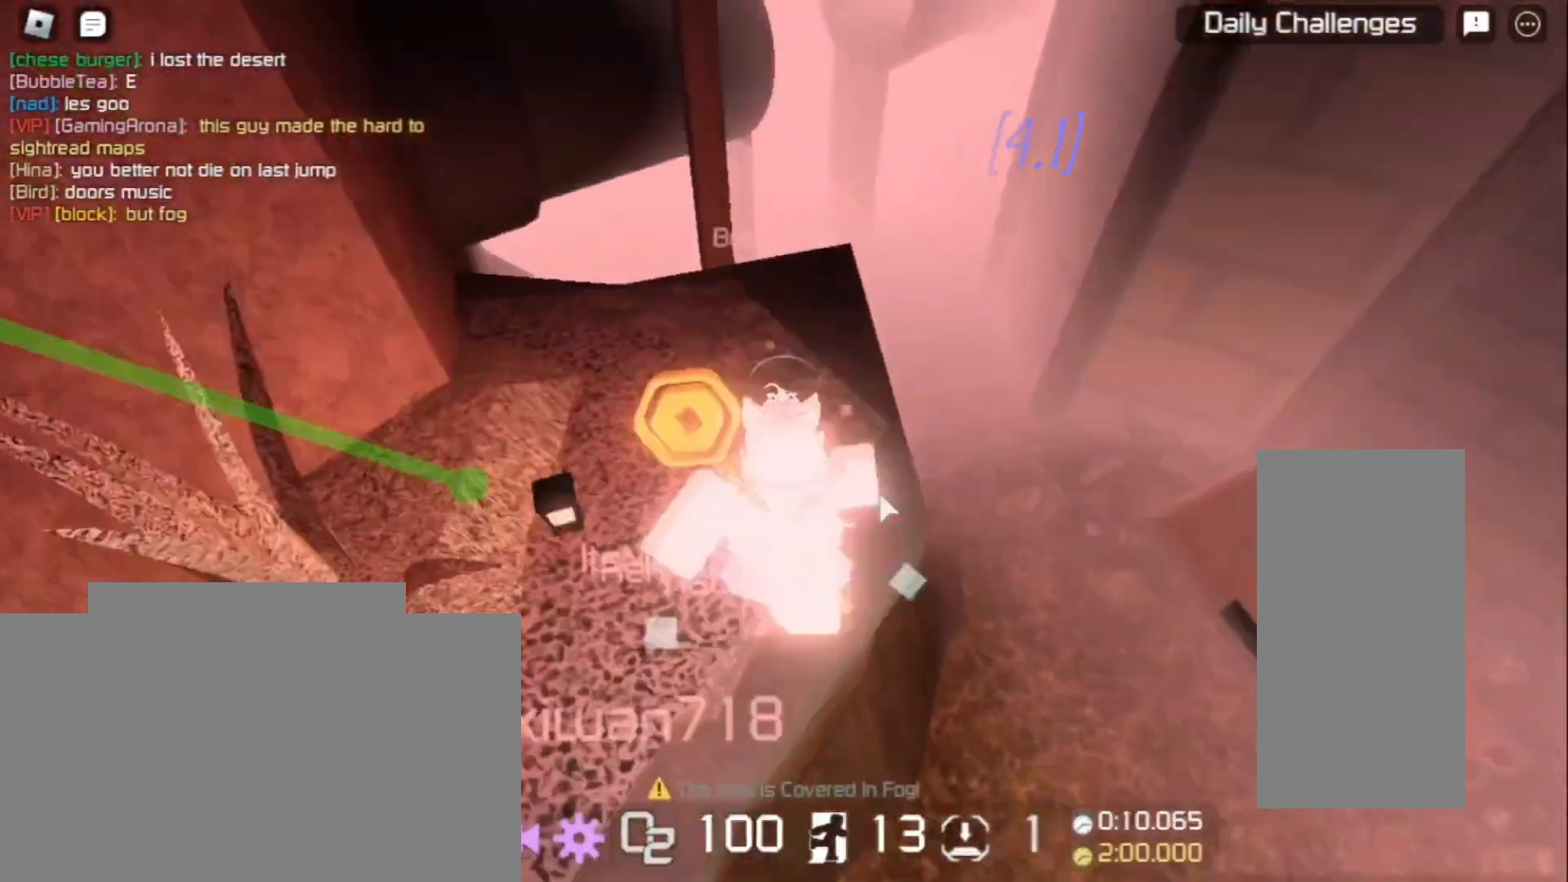
{"keys": ["w"], "mouse": ["right"], "events": []}
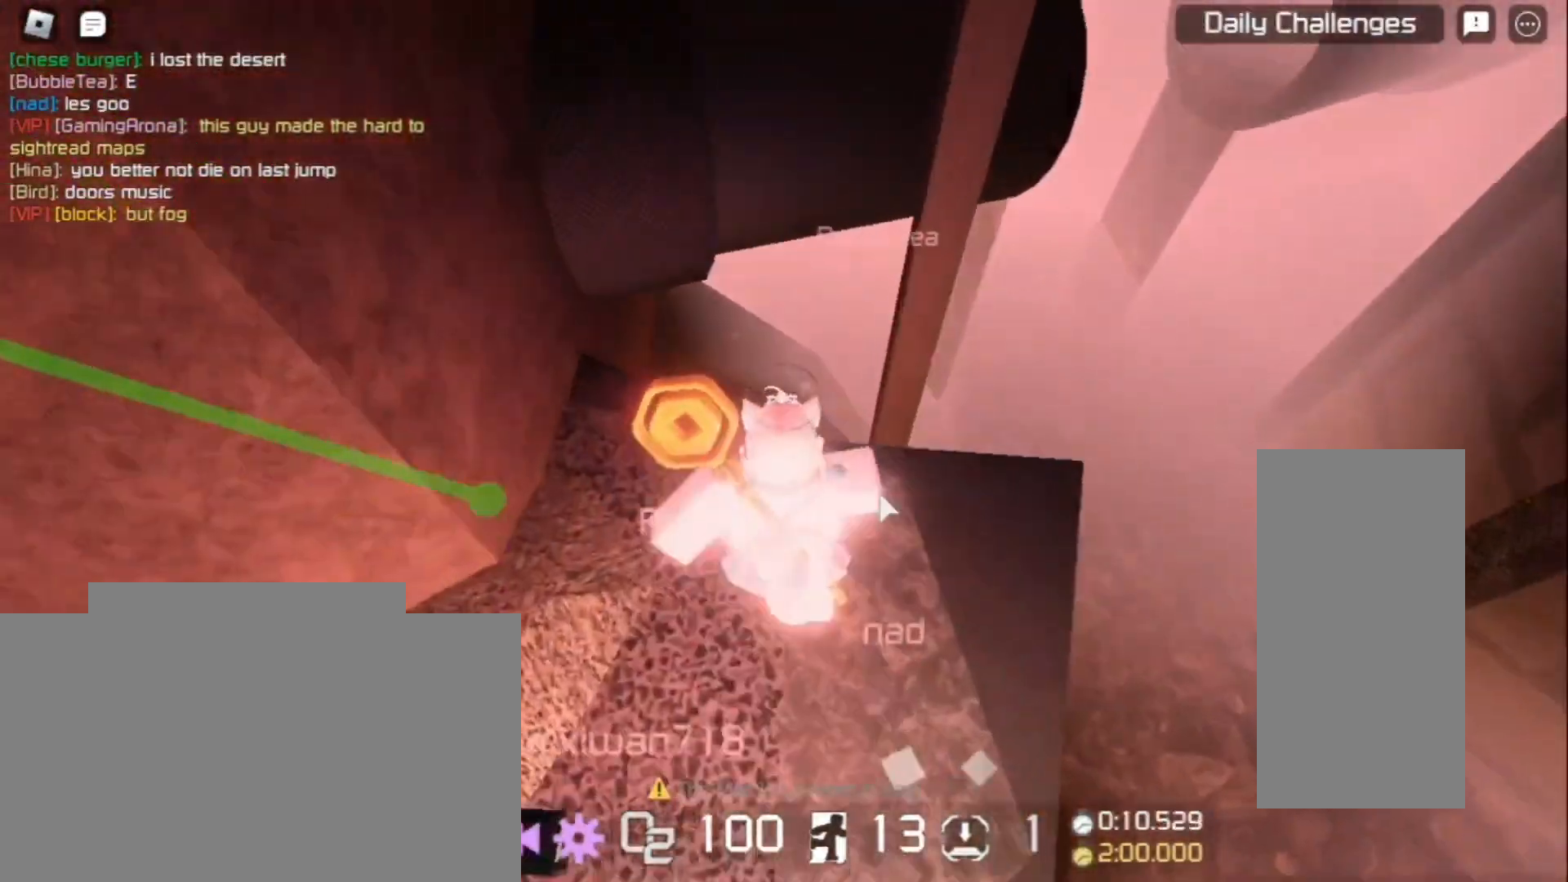
{"keys": ["w"], "mouse": ["right"], "events": [[167, "space", "down"], [267, "space", "up"]]}
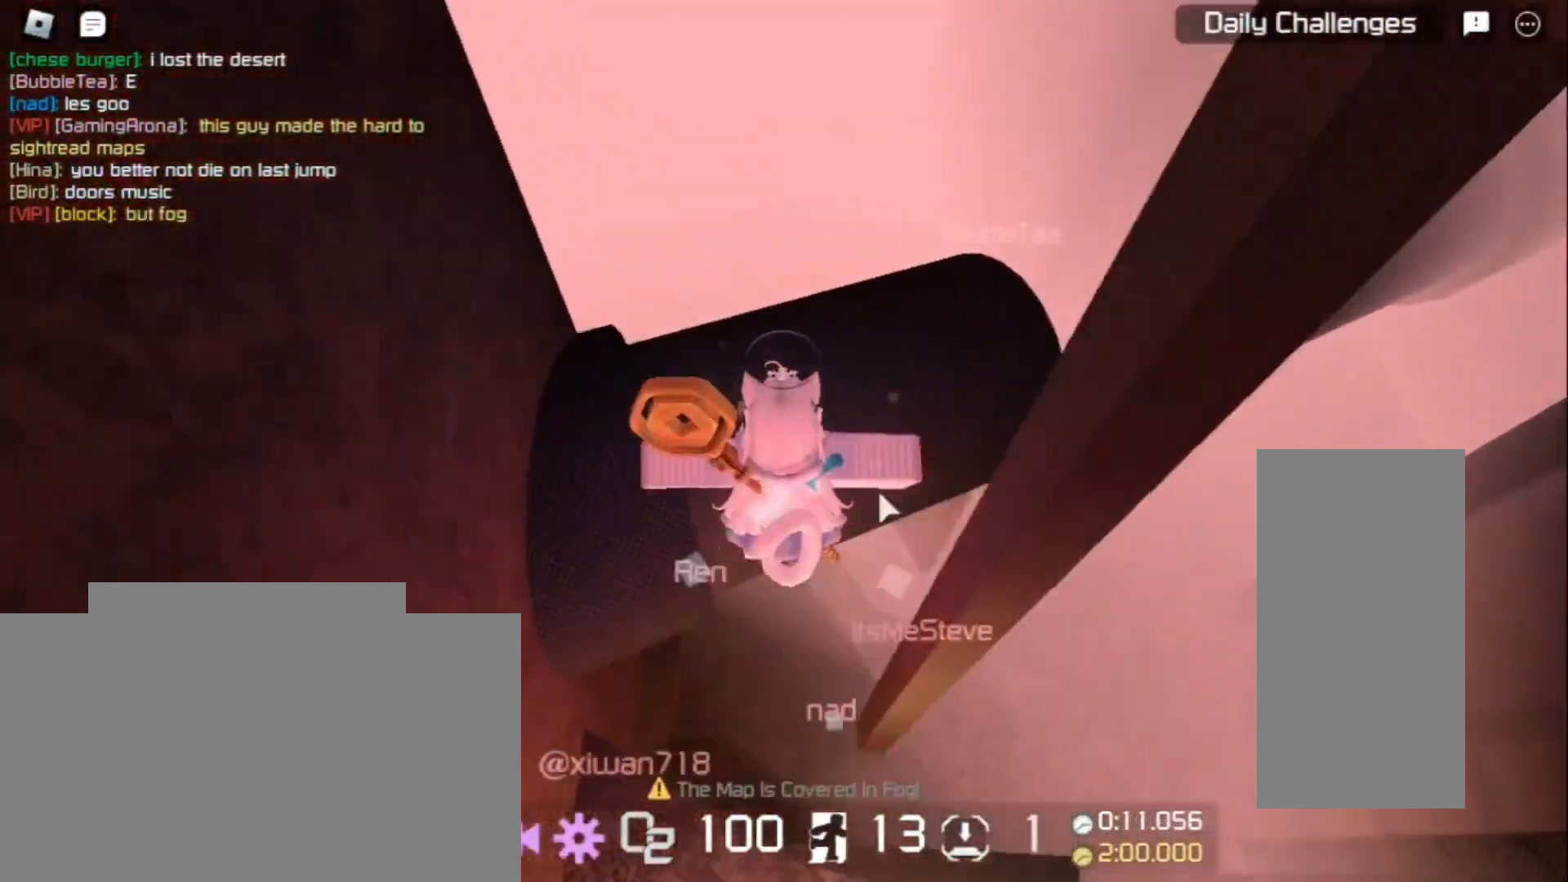
{"keys": ["d", "w"], "mouse": ["right"], "events": [[100, "d", "down"]]}
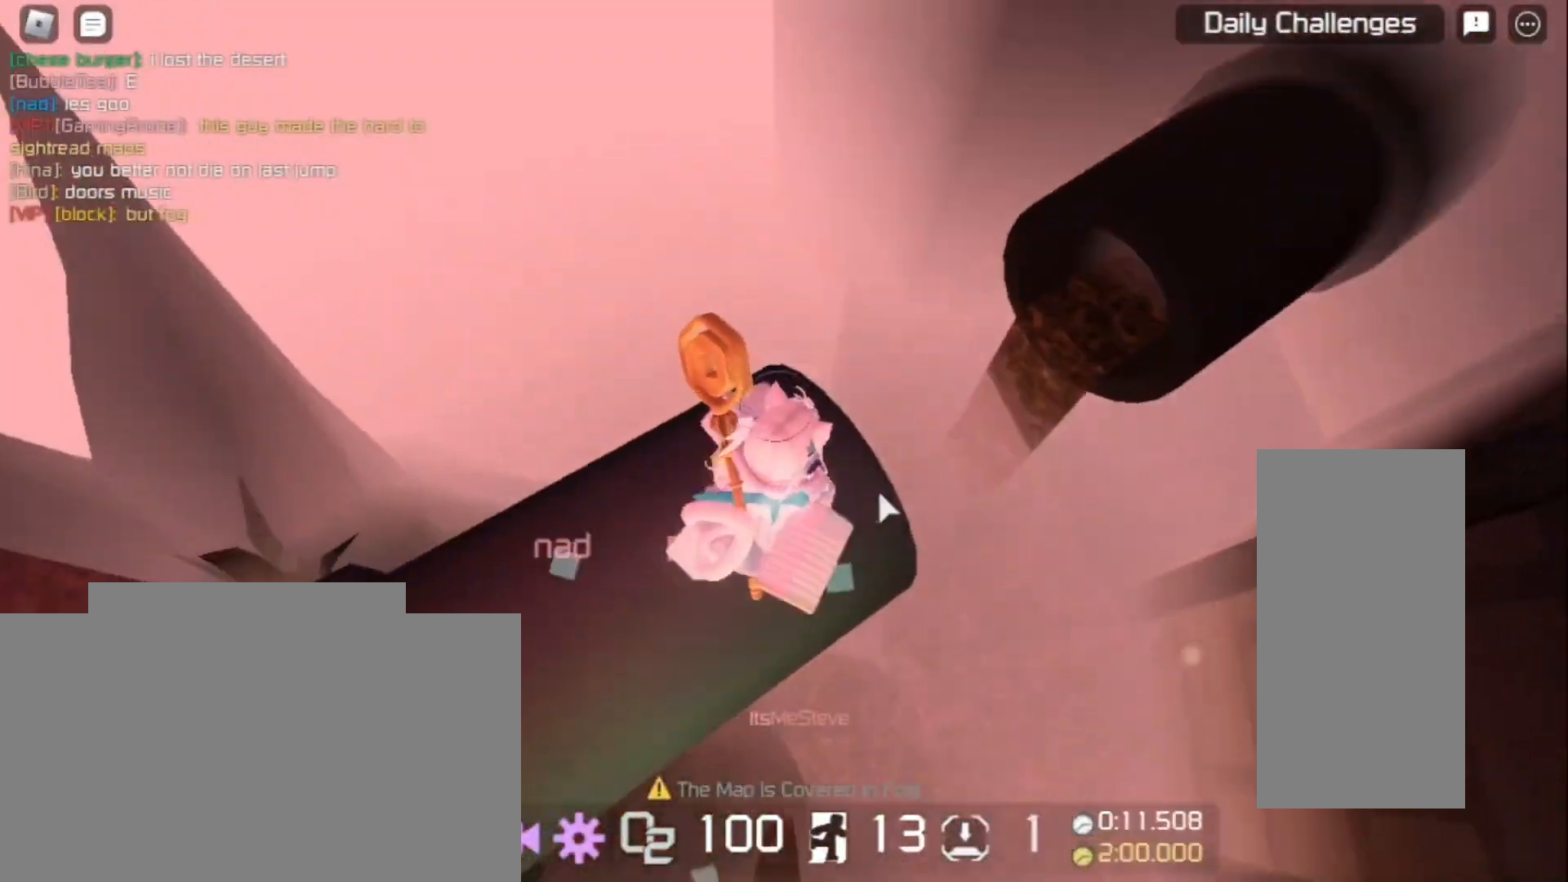
{"keys": ["d", "w"], "mouse": ["right"], "events": [[200, "space", "down"], [333, "space", "up"]]}
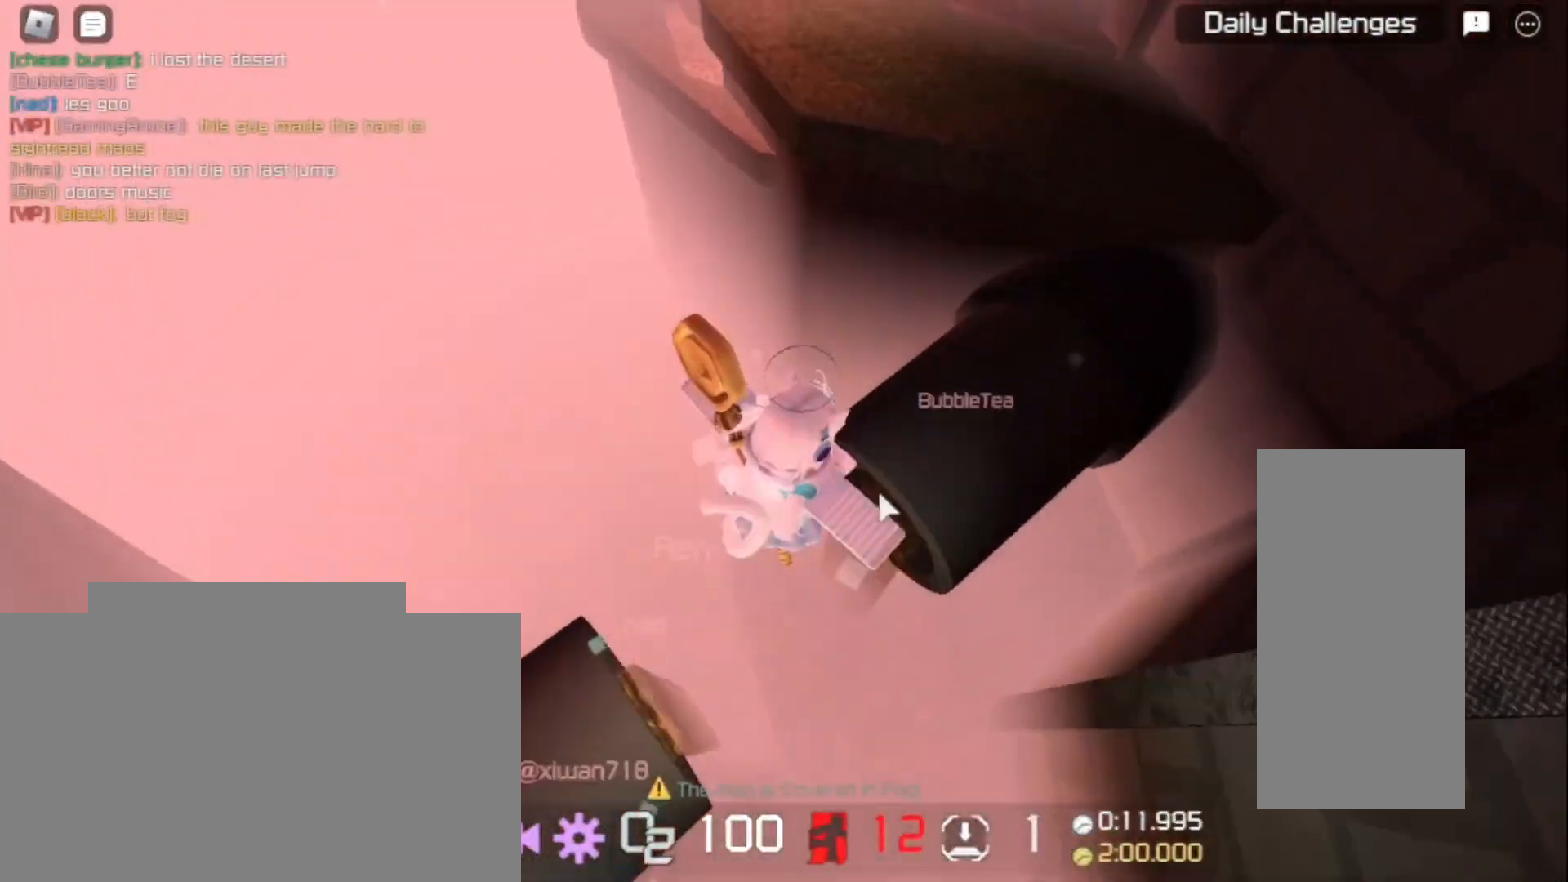
{"keys": ["space", "w"], "mouse": [], "events": [[133, "shift", "down"], [267, "mouse_right", "up"], [267, "shift", "up"], [433, "d", "up"], [467, "space", "down"]]}